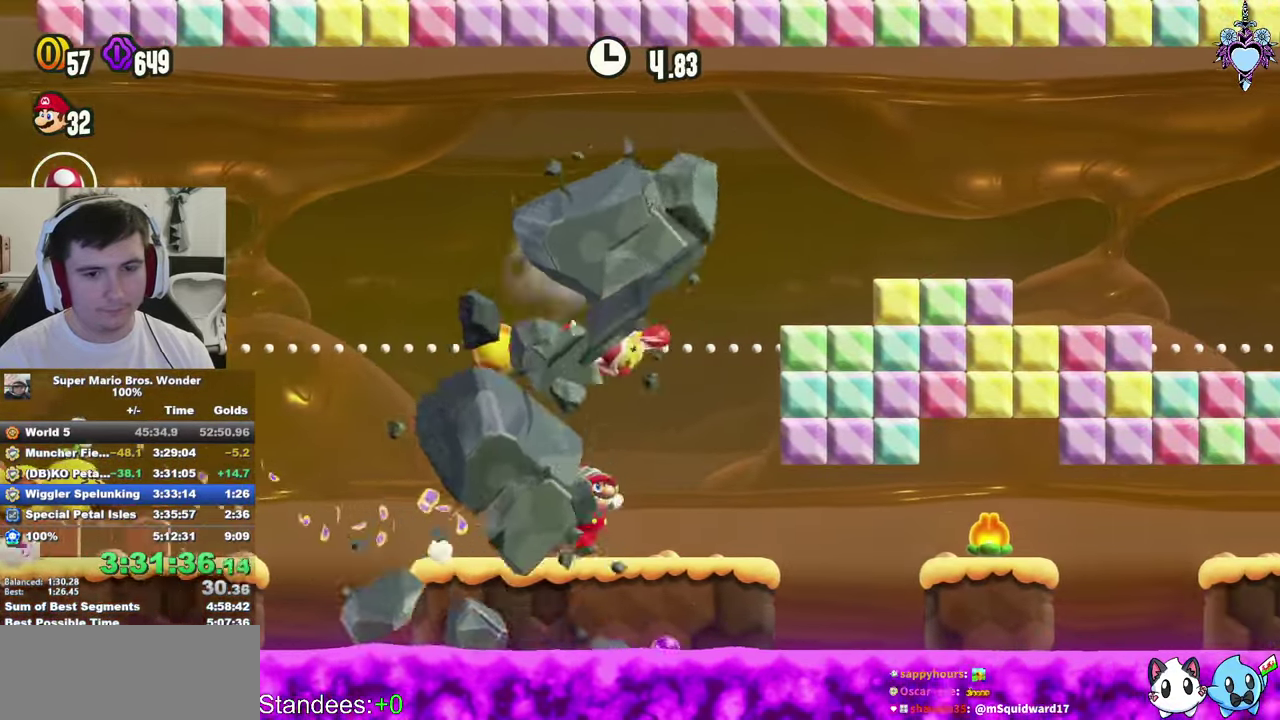
Gameplay with a controller (PlayStation layout); each line is a JSON object with the inputs held at the frame after it. "events" lists button and stick changes between this image and that frame as [ms after this image, input, new state], when the widget could be followed in between. This overlay highlights the sticks when they move; stick clicks (L3) are not distinguishable. Not read: L3 R3.
{"buttons": ["SQUARE", "DPAD_RIGHT"], "left_stick": "center", "right_stick": "center", "events": []}
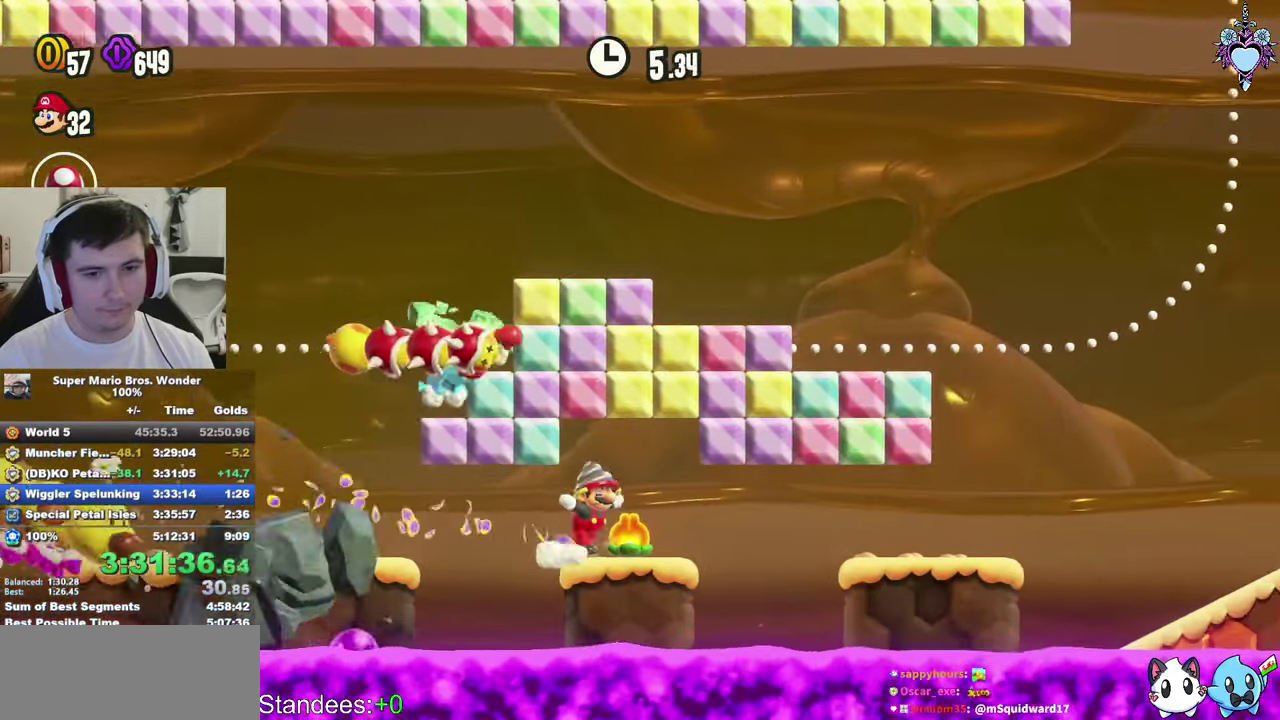
{"buttons": ["SQUARE", "DPAD_RIGHT"], "left_stick": "center", "right_stick": "center", "events": []}
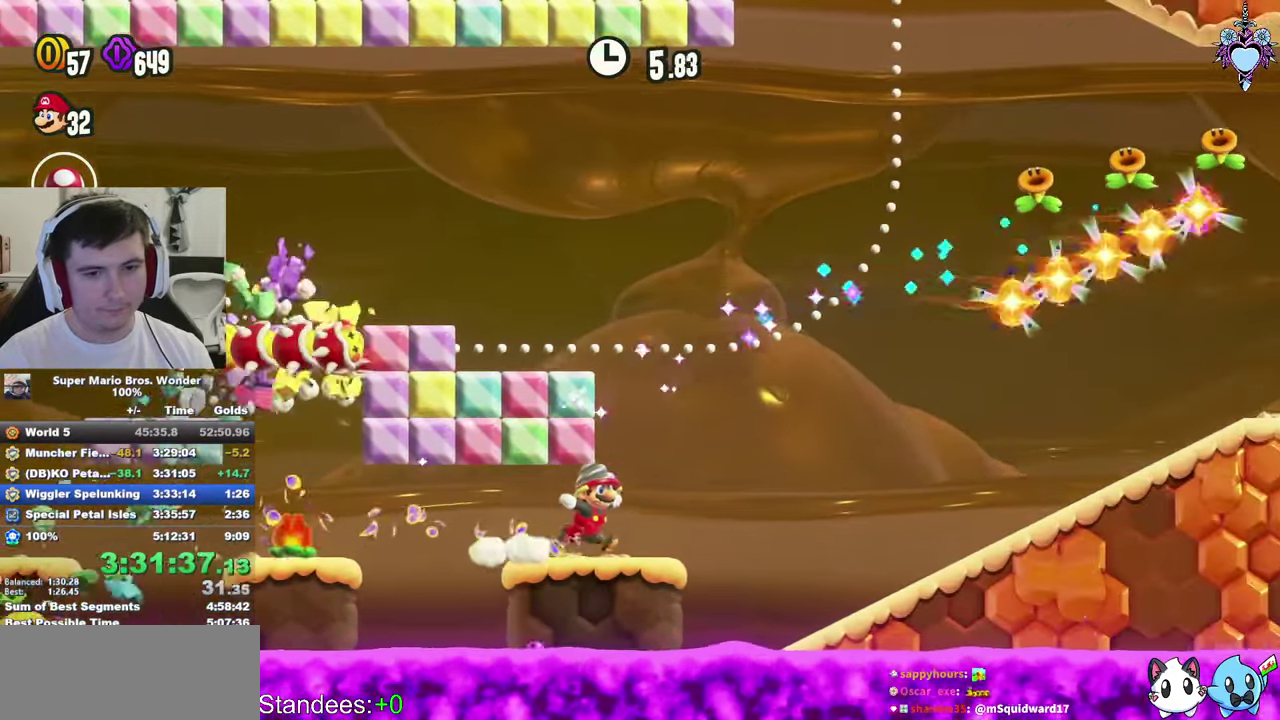
{"buttons": ["SQUARE", "DPAD_RIGHT"], "left_stick": "center", "right_stick": "center", "events": [[150, "CROSS", "down"], [366, "CROSS", "up"]]}
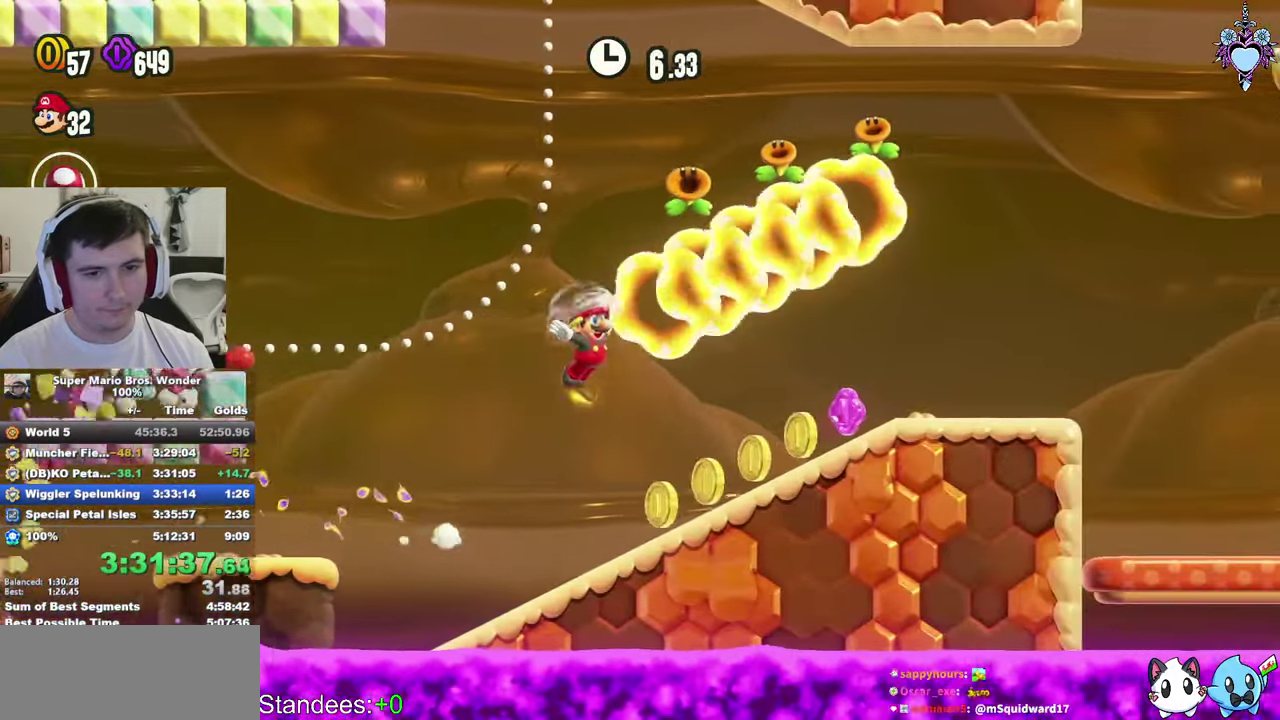
{"buttons": ["SQUARE", "DPAD_RIGHT"], "left_stick": "center", "right_stick": "center", "events": []}
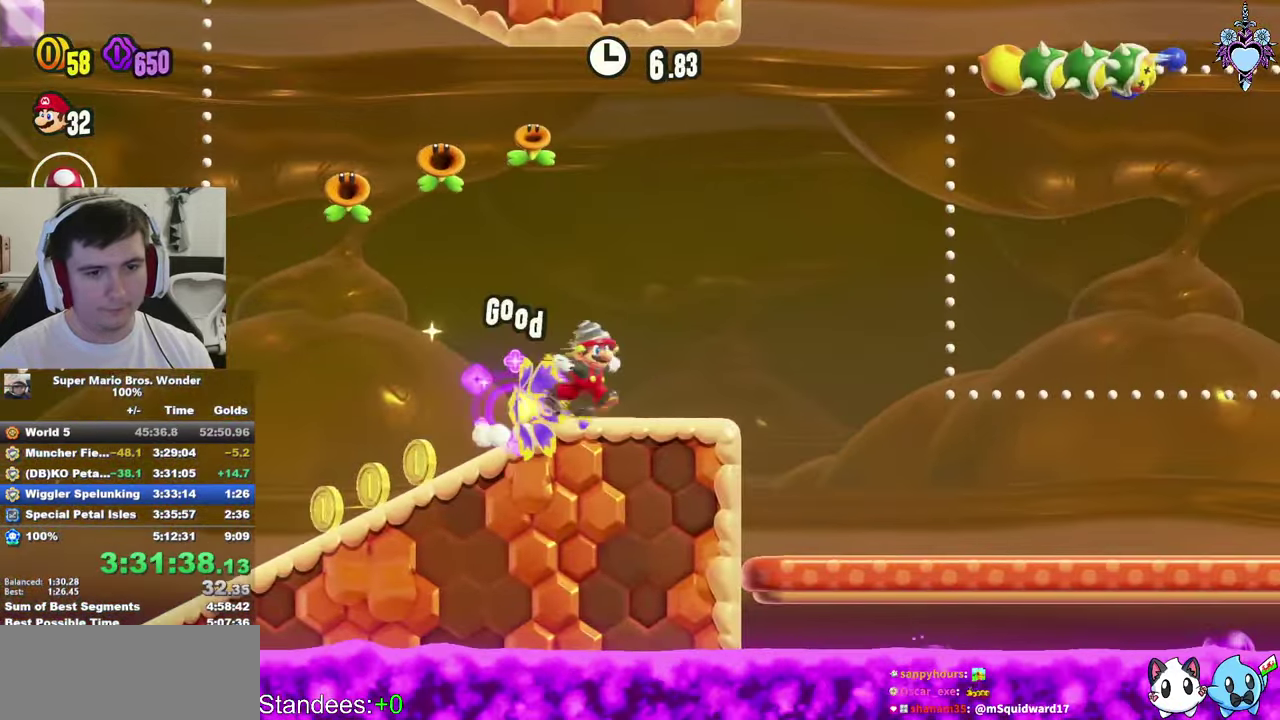
{"buttons": ["SQUARE", "DPAD_RIGHT"], "left_stick": "center", "right_stick": "center", "events": []}
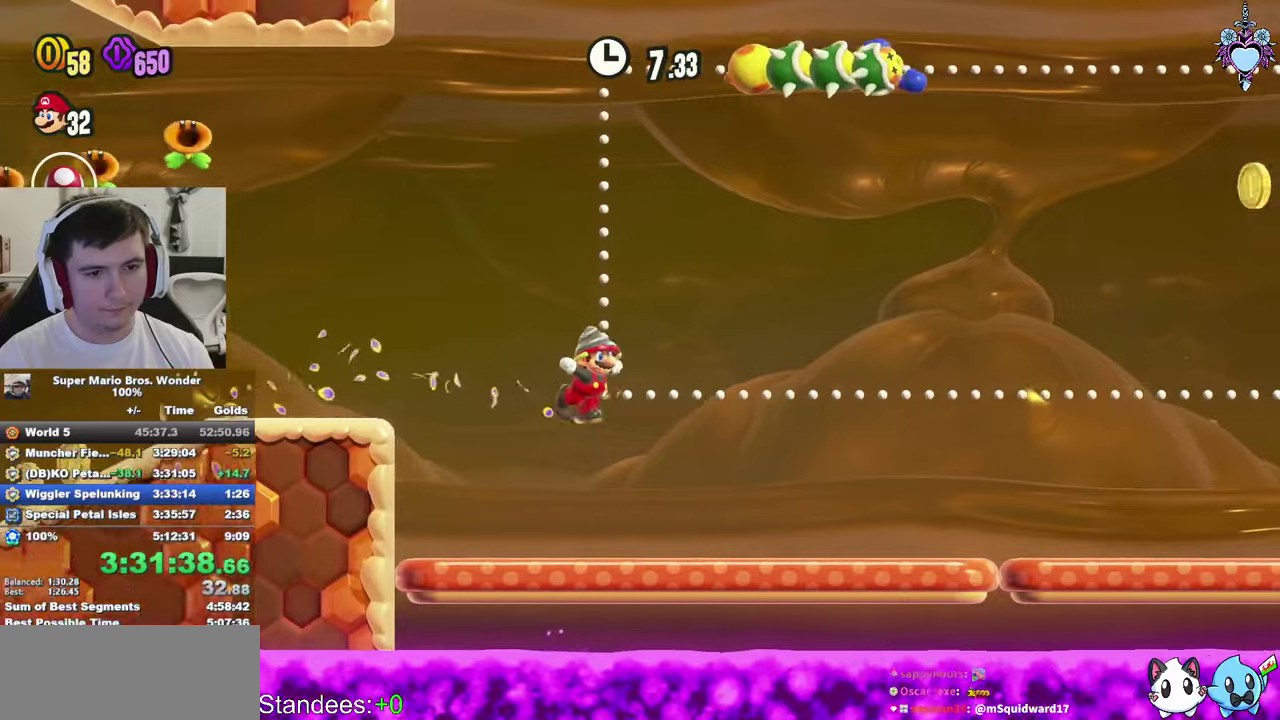
{"buttons": ["CROSS", "SQUARE", "DPAD_RIGHT"], "left_stick": "center", "right_stick": "center", "events": [[200, "CROSS", "down"]]}
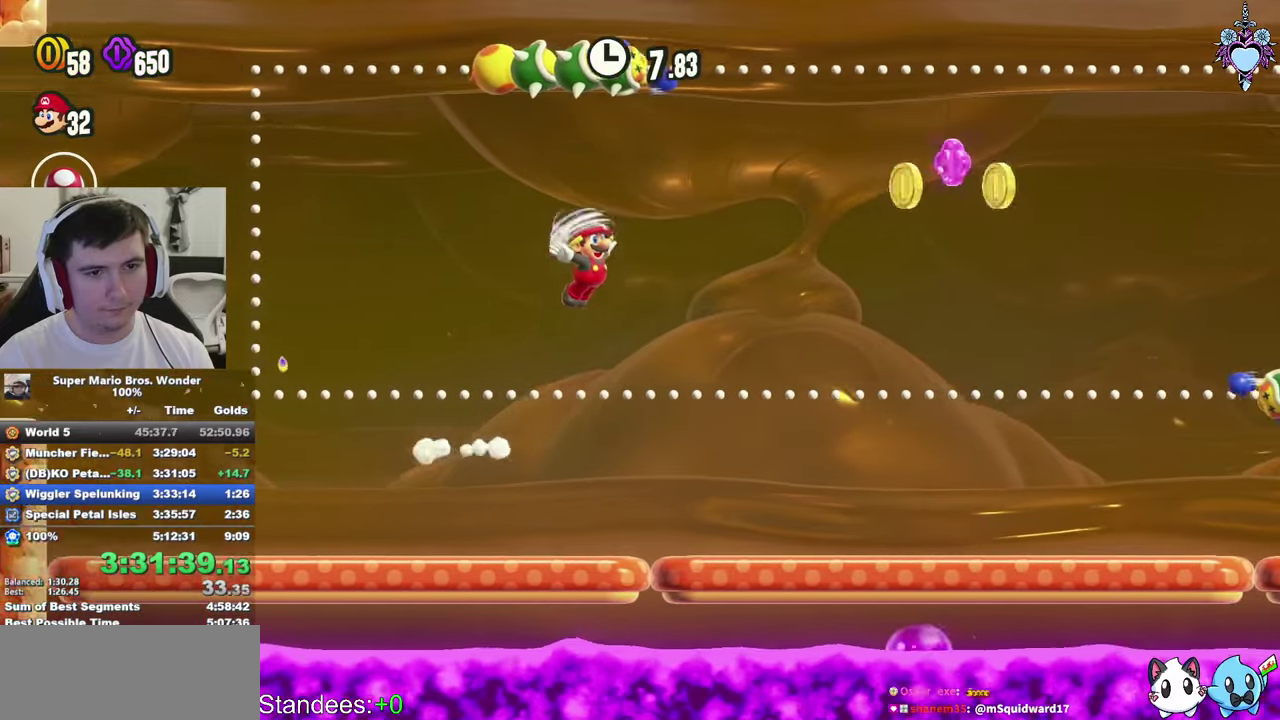
{"buttons": ["CROSS", "SQUARE", "DPAD_RIGHT"], "left_stick": "center", "right_stick": "center", "events": [[317, "R1", "down"], [417, "R1", "up"]]}
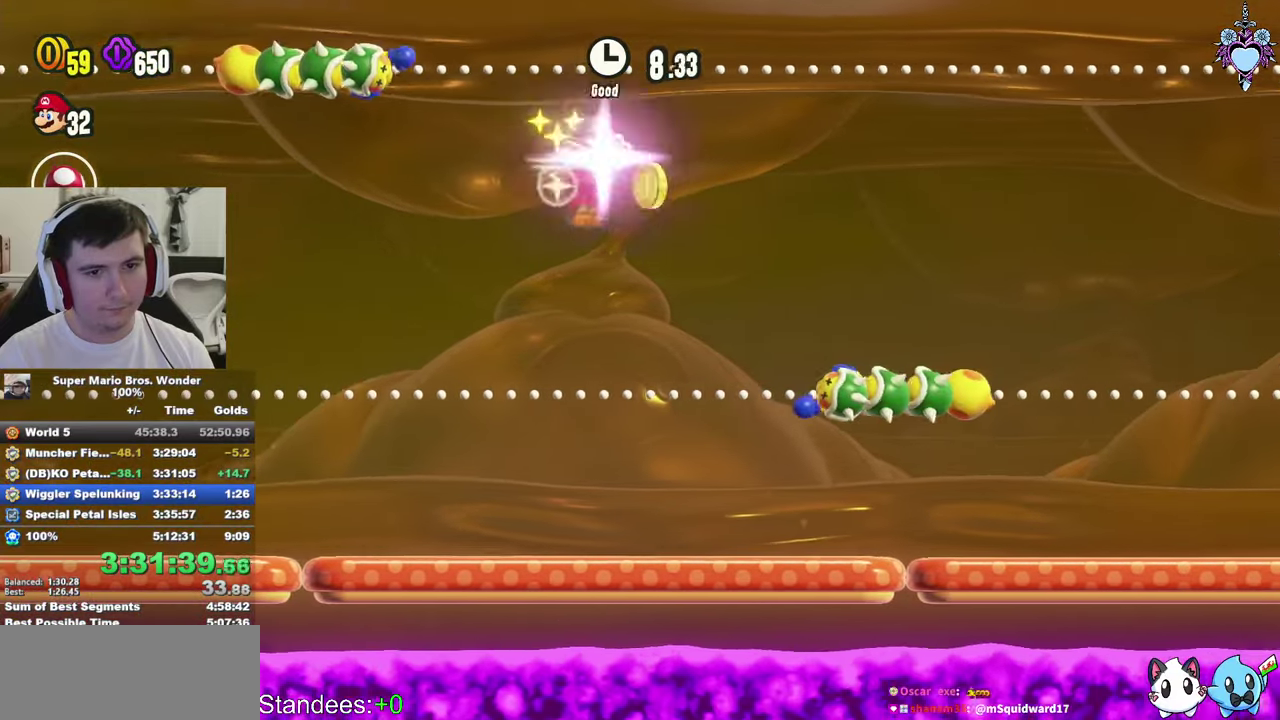
{"buttons": ["CROSS", "SQUARE", "DPAD_RIGHT"], "left_stick": "center", "right_stick": "center", "events": []}
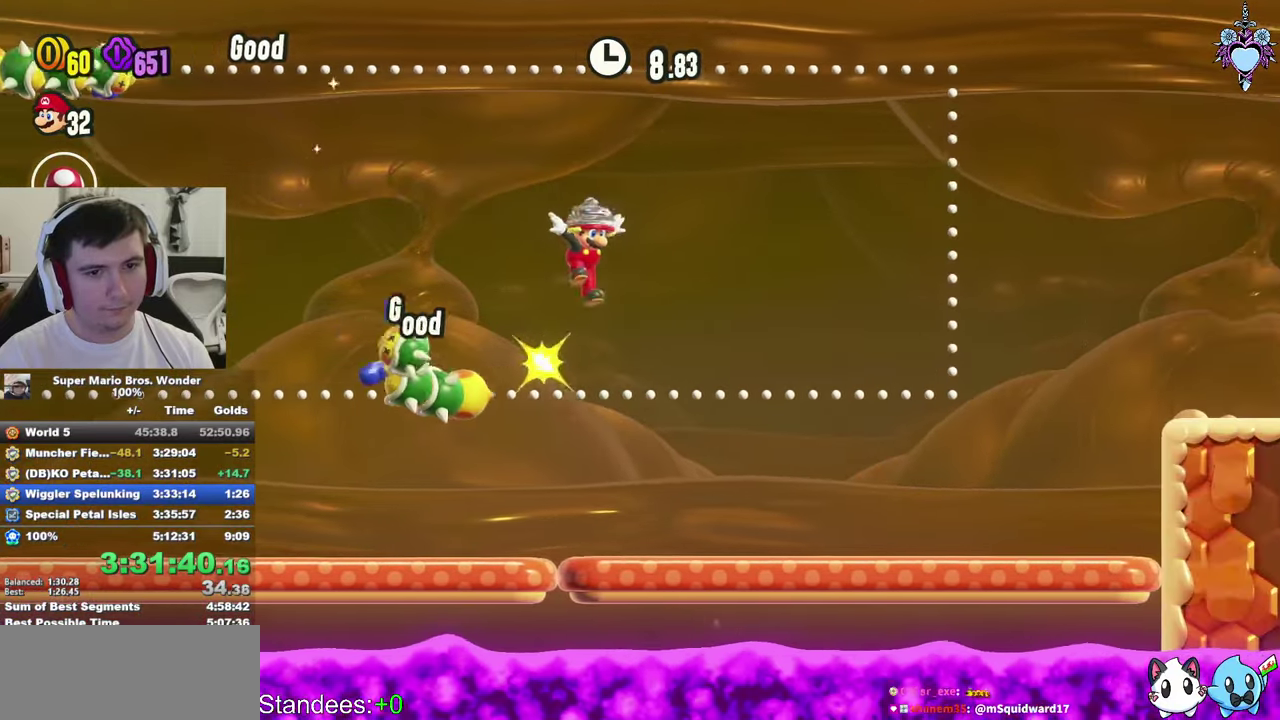
{"buttons": ["CROSS", "SQUARE", "DPAD_RIGHT"], "left_stick": "center", "right_stick": "center", "events": []}
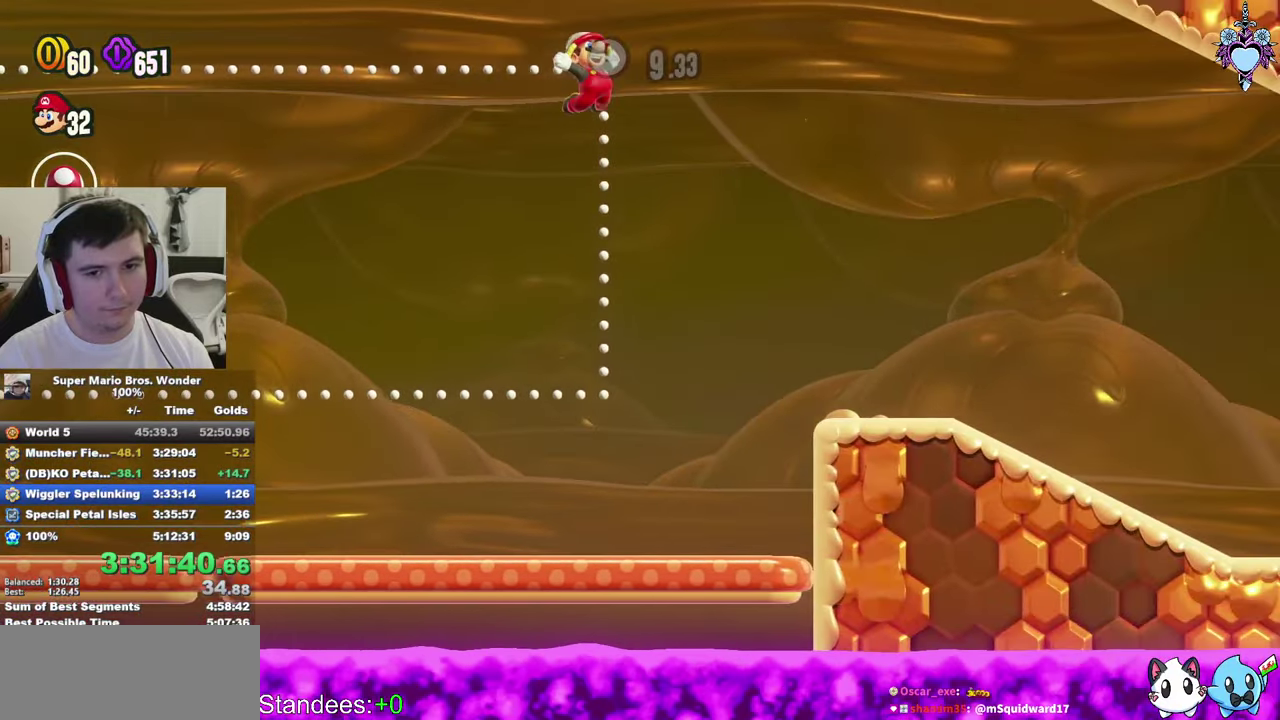
{"buttons": ["SQUARE", "DPAD_RIGHT"], "left_stick": "center", "right_stick": "center", "events": [[33, "CROSS", "up"]]}
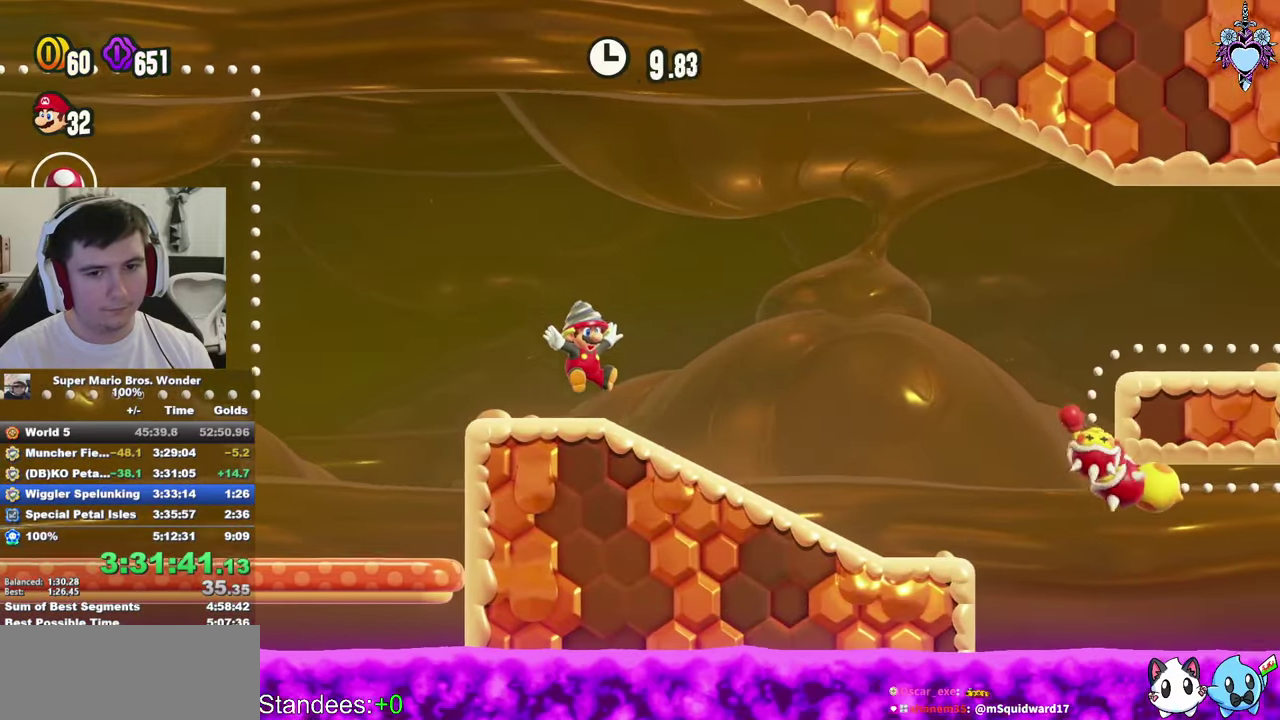
{"buttons": ["CROSS", "SQUARE", "DPAD_RIGHT"], "left_stick": "center", "right_stick": "center", "events": [[300, "CROSS", "down"]]}
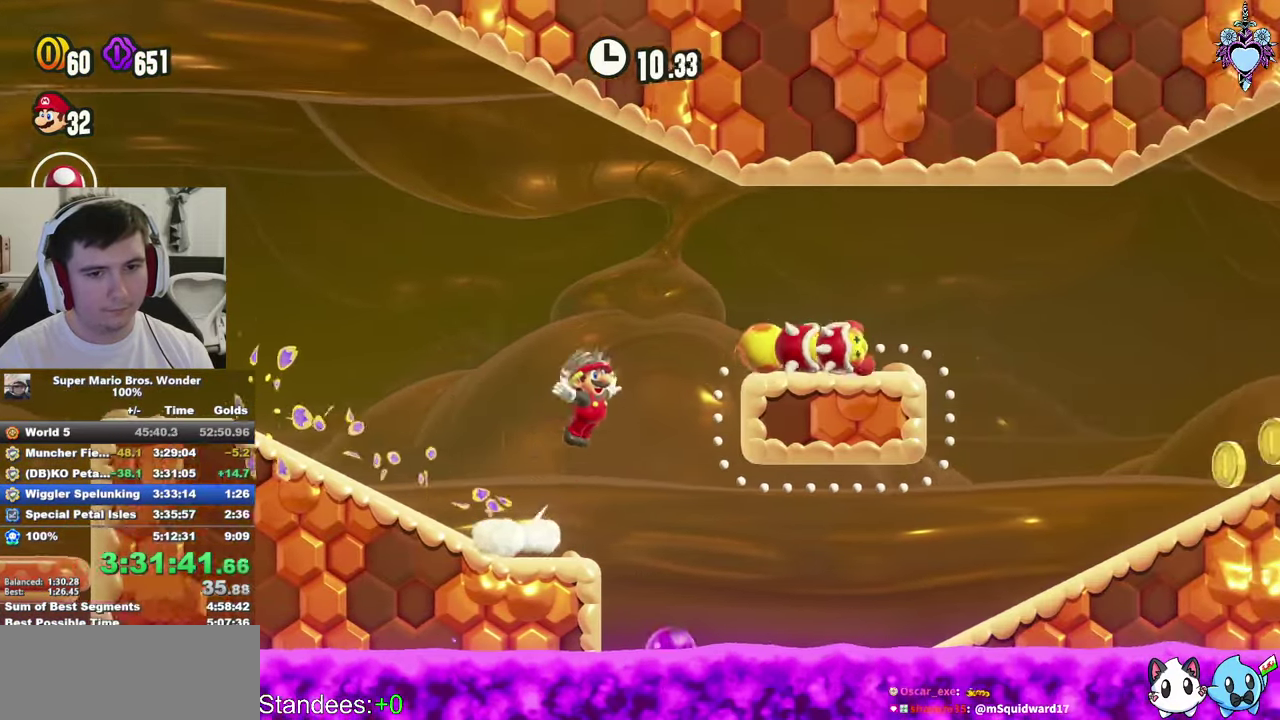
{"buttons": ["CROSS", "SQUARE", "R1", "DPAD_RIGHT"], "left_stick": "center", "right_stick": "center", "events": [[450, "R1", "down"]]}
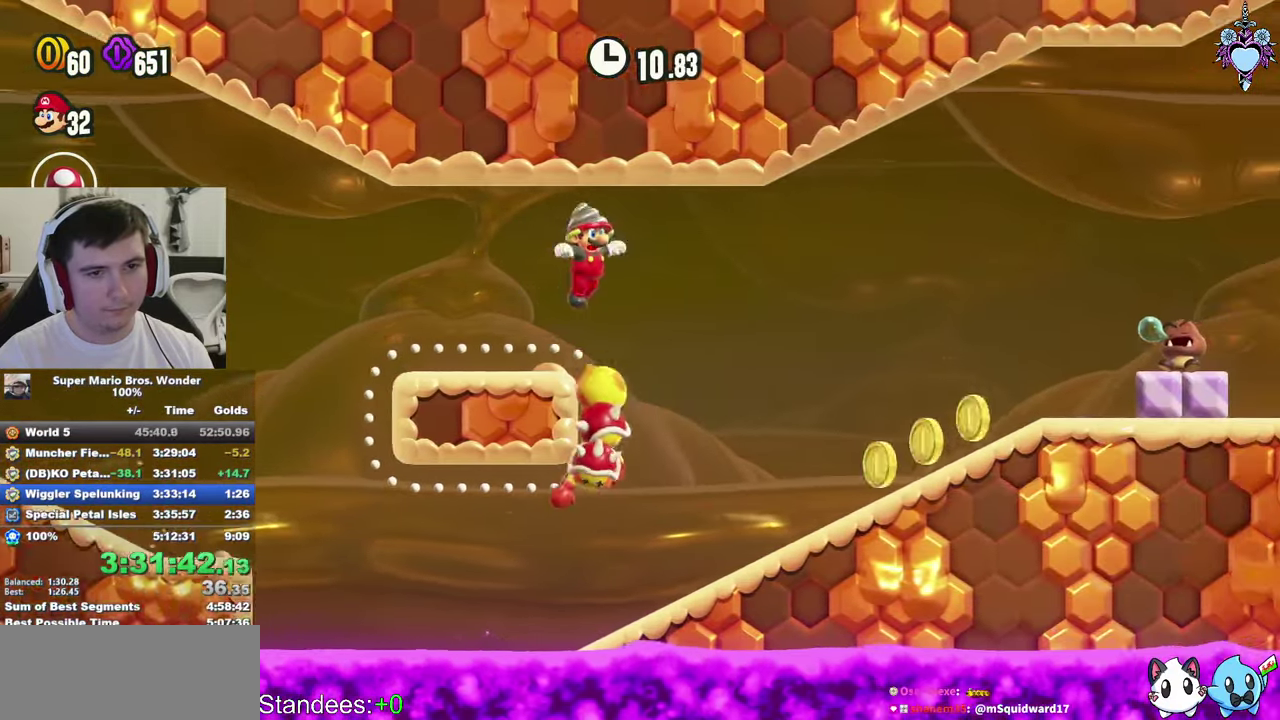
{"buttons": ["CROSS", "SQUARE", "DPAD_RIGHT"], "left_stick": "center", "right_stick": "center", "events": [[33, "R1", "up"], [217, "CROSS", "up"], [433, "CROSS", "down"]]}
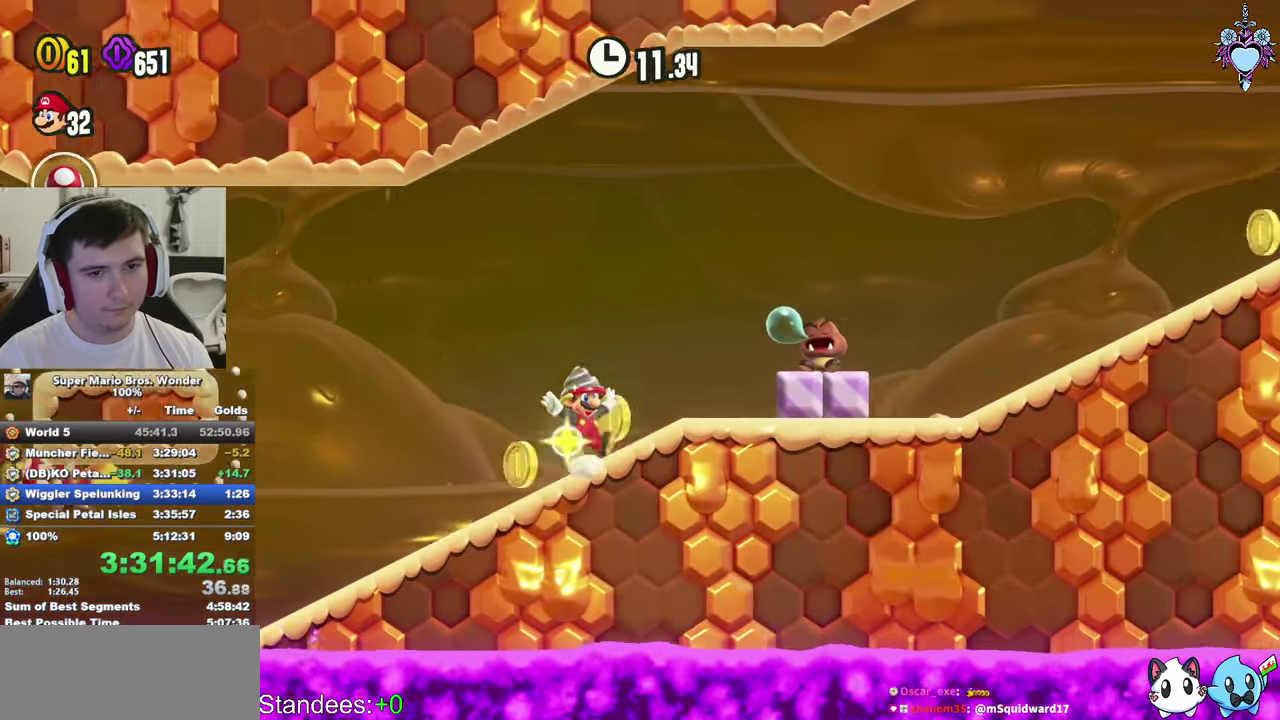
{"buttons": ["CROSS", "SQUARE", "DPAD_RIGHT"], "left_stick": "center", "right_stick": "center", "events": []}
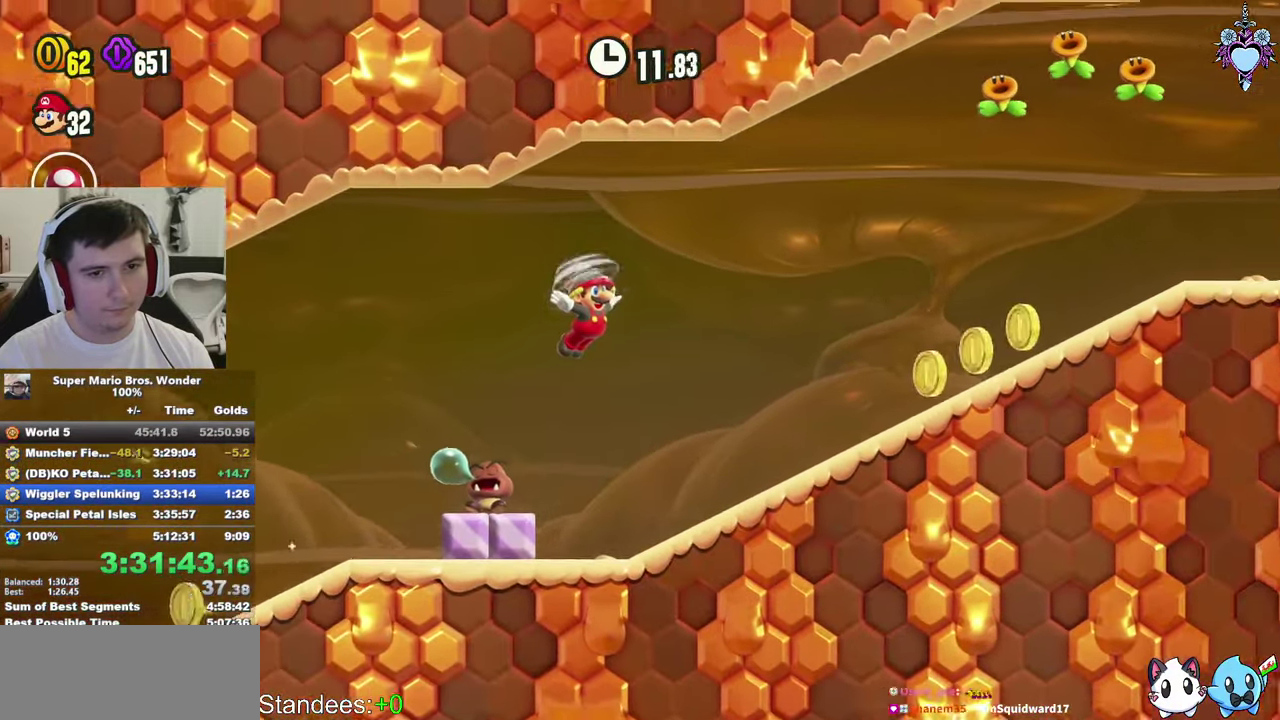
{"buttons": ["CROSS", "SQUARE", "DPAD_RIGHT"], "left_stick": "center", "right_stick": "center", "events": [[17, "CROSS", "up"], [267, "CROSS", "down"]]}
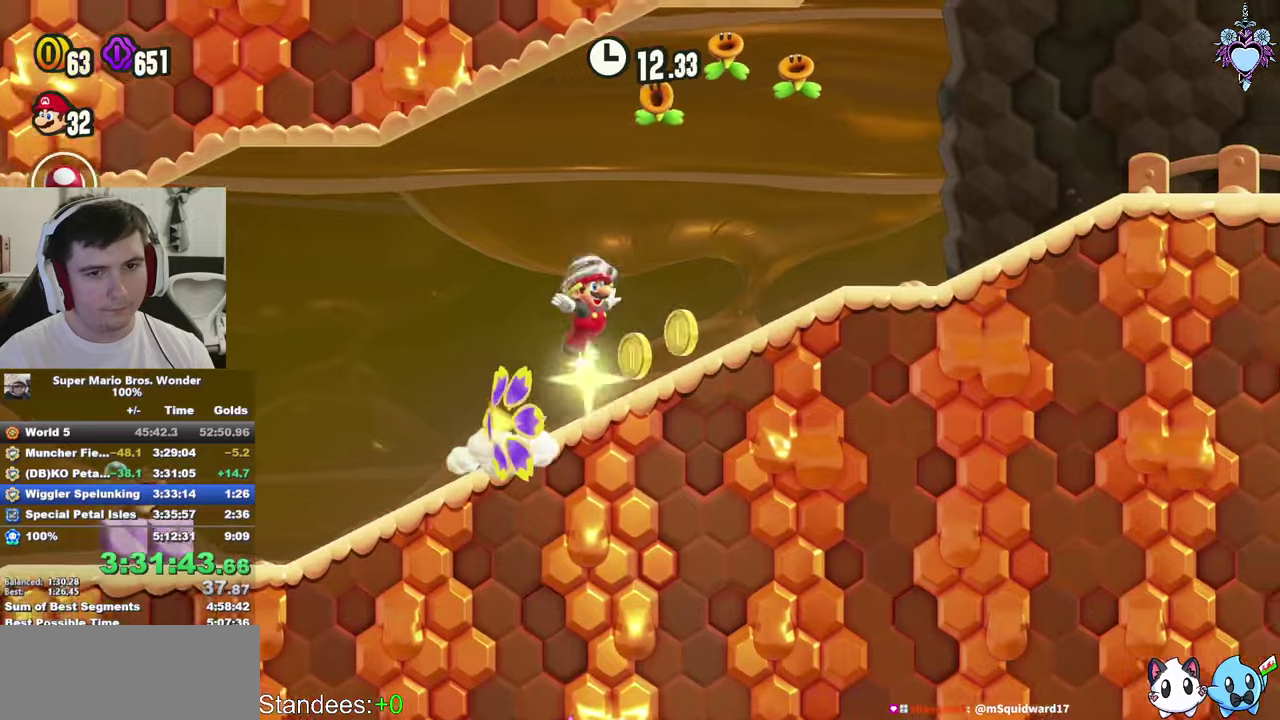
{"buttons": ["CROSS", "SQUARE", "DPAD_RIGHT"], "left_stick": "center", "right_stick": "center", "events": [[117, "CROSS", "up"], [434, "CROSS", "down"]]}
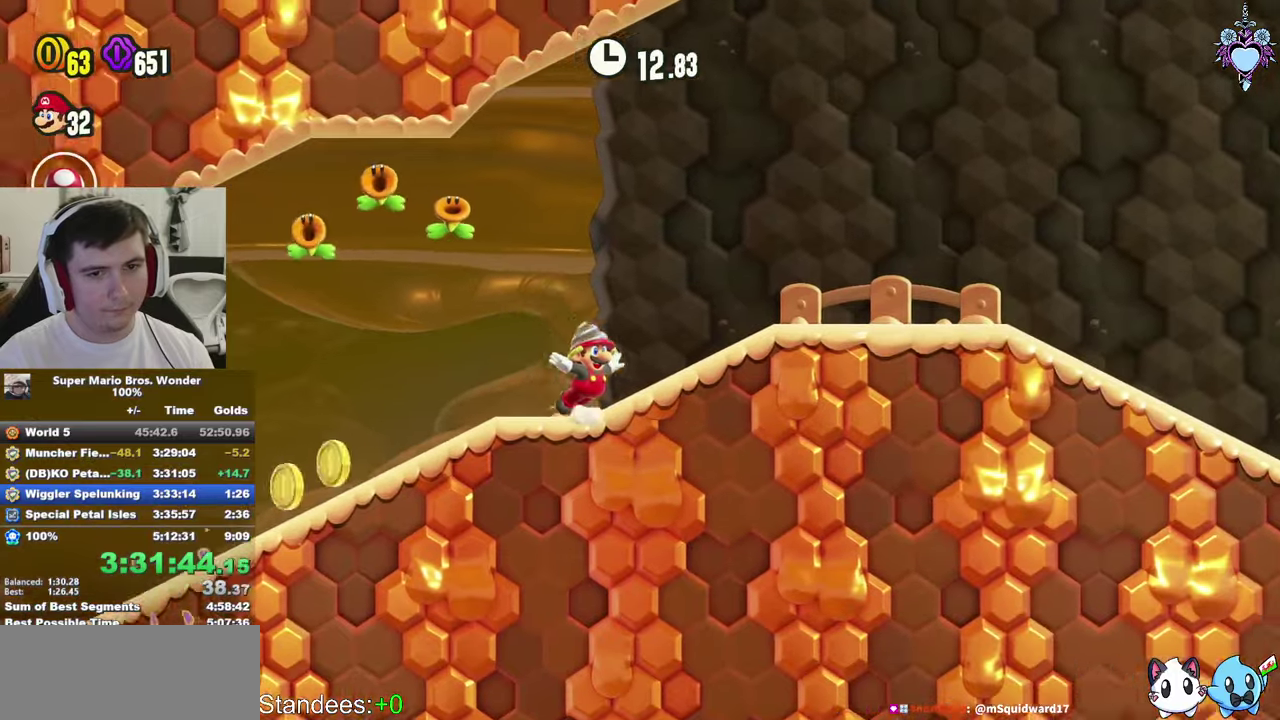
{"buttons": ["SQUARE", "DPAD_RIGHT"], "left_stick": "center", "right_stick": "center", "events": [[34, "CROSS", "up"]]}
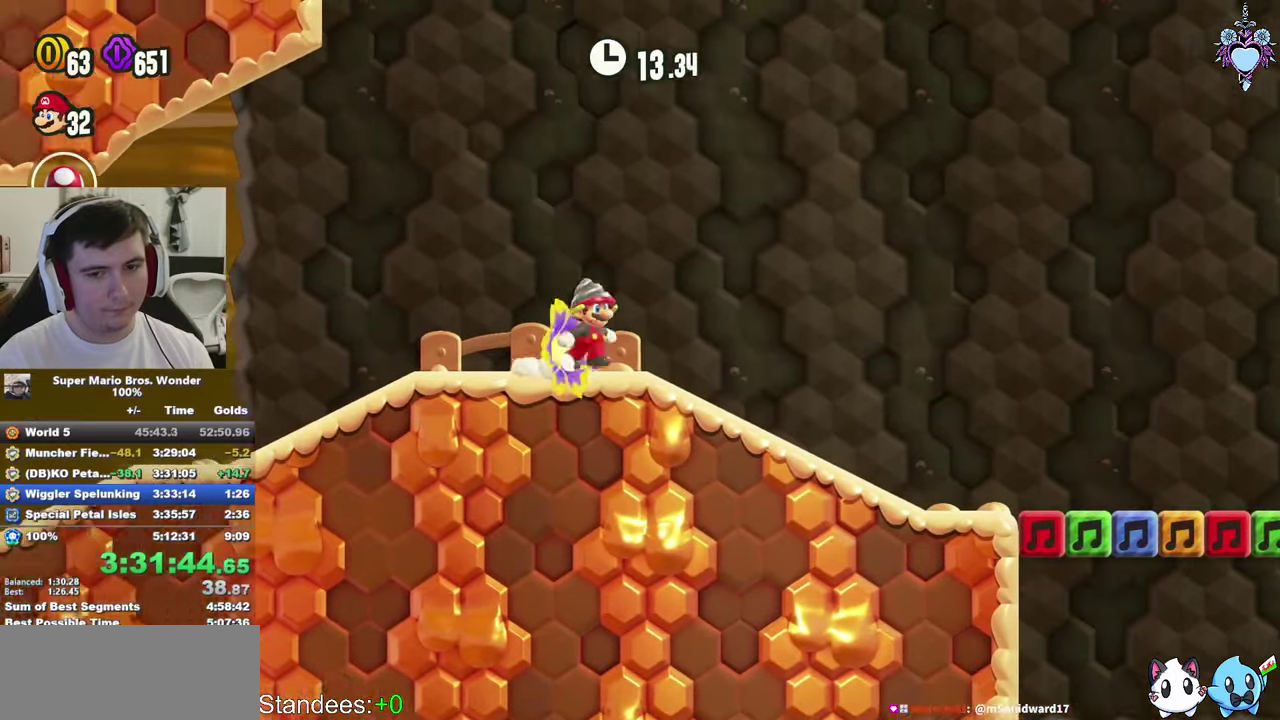
{"buttons": ["SQUARE", "DPAD_RIGHT"], "left_stick": "center", "right_stick": "center", "events": []}
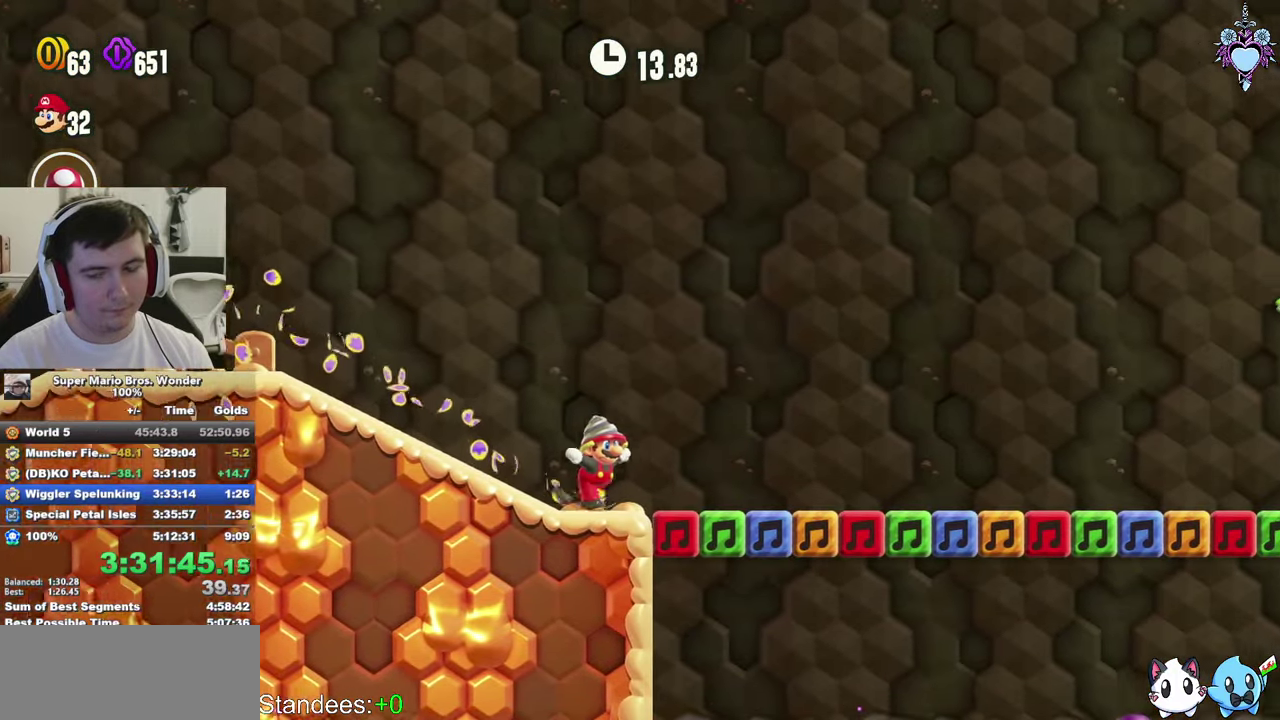
{"buttons": ["SQUARE", "DPAD_RIGHT"], "left_stick": "center", "right_stick": "center", "events": [[184, "DPAD_RIGHT", "up"], [400, "DPAD_RIGHT", "down"]]}
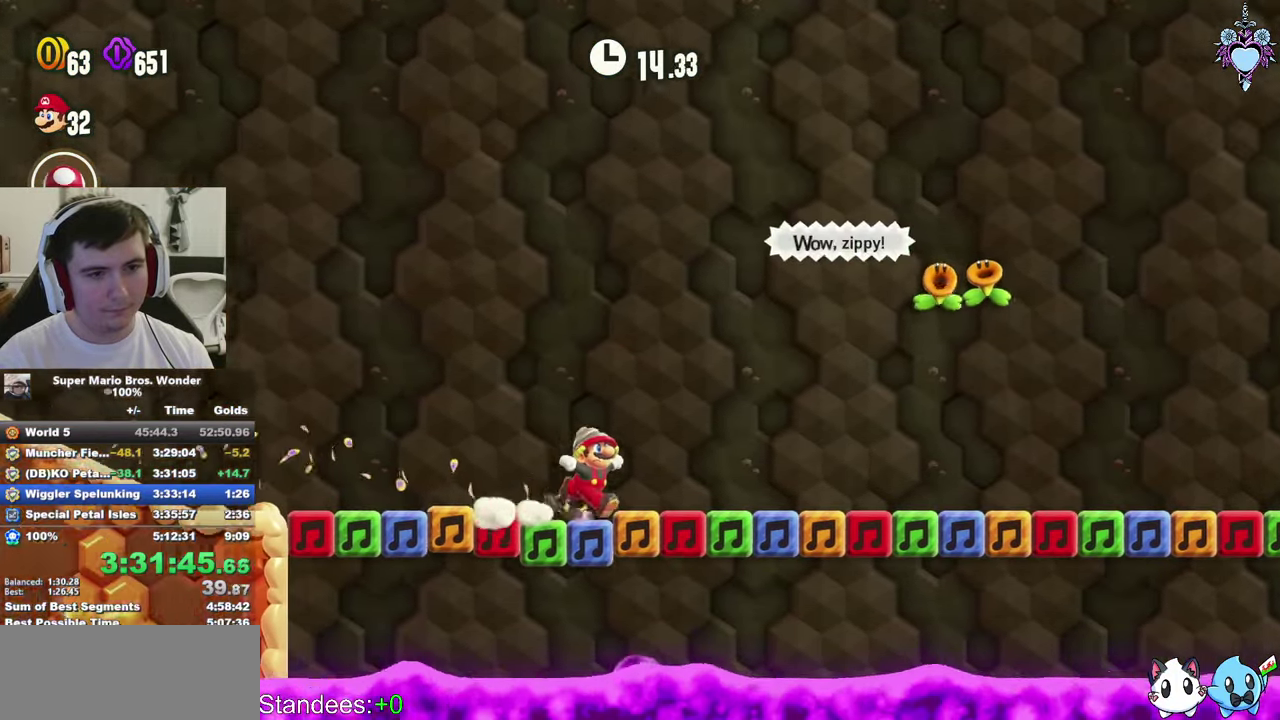
{"buttons": ["SQUARE", "DPAD_RIGHT"], "left_stick": "center", "right_stick": "center", "events": []}
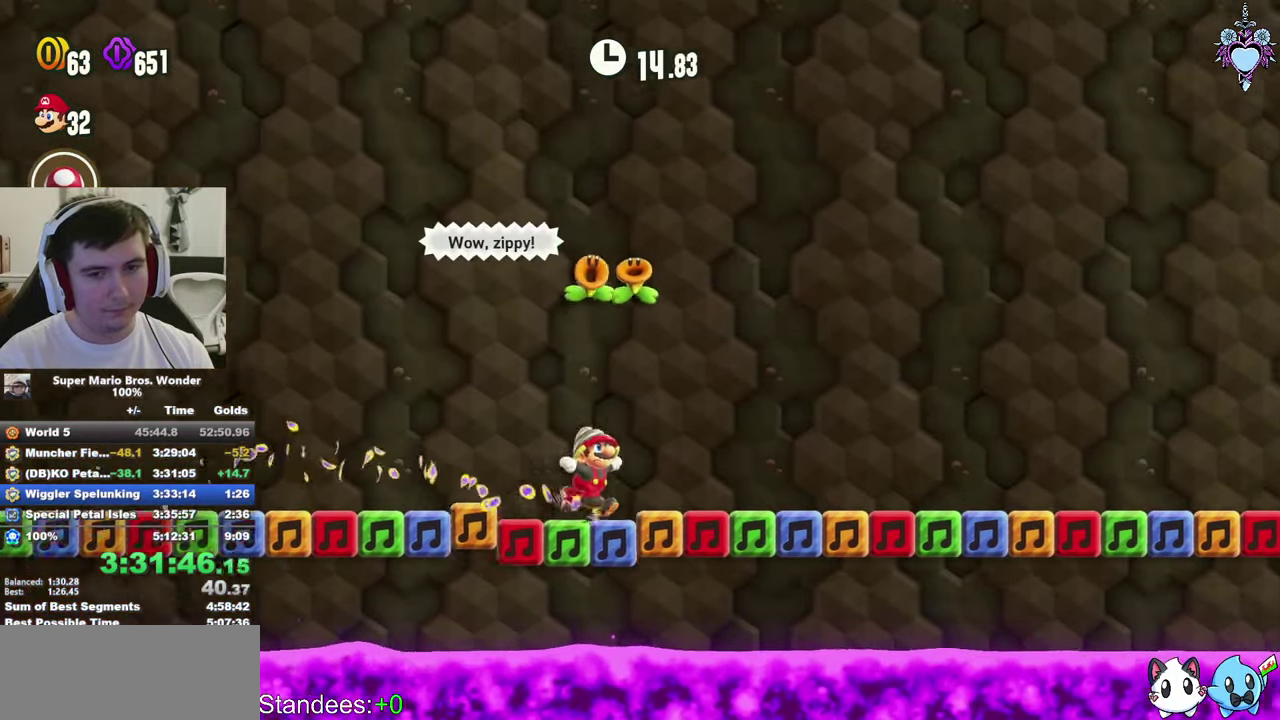
{"buttons": ["SQUARE", "DPAD_RIGHT"], "left_stick": "center", "right_stick": "center", "events": []}
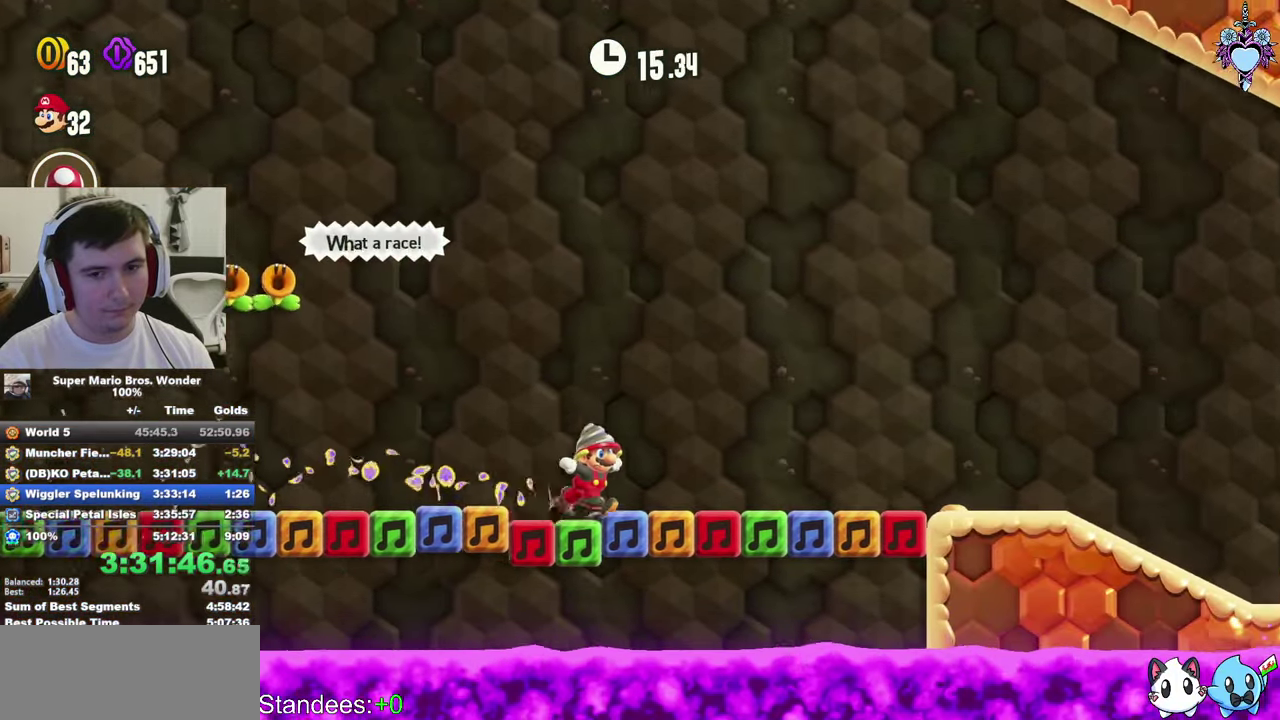
{"buttons": ["SQUARE", "DPAD_RIGHT"], "left_stick": "center", "right_stick": "center", "events": []}
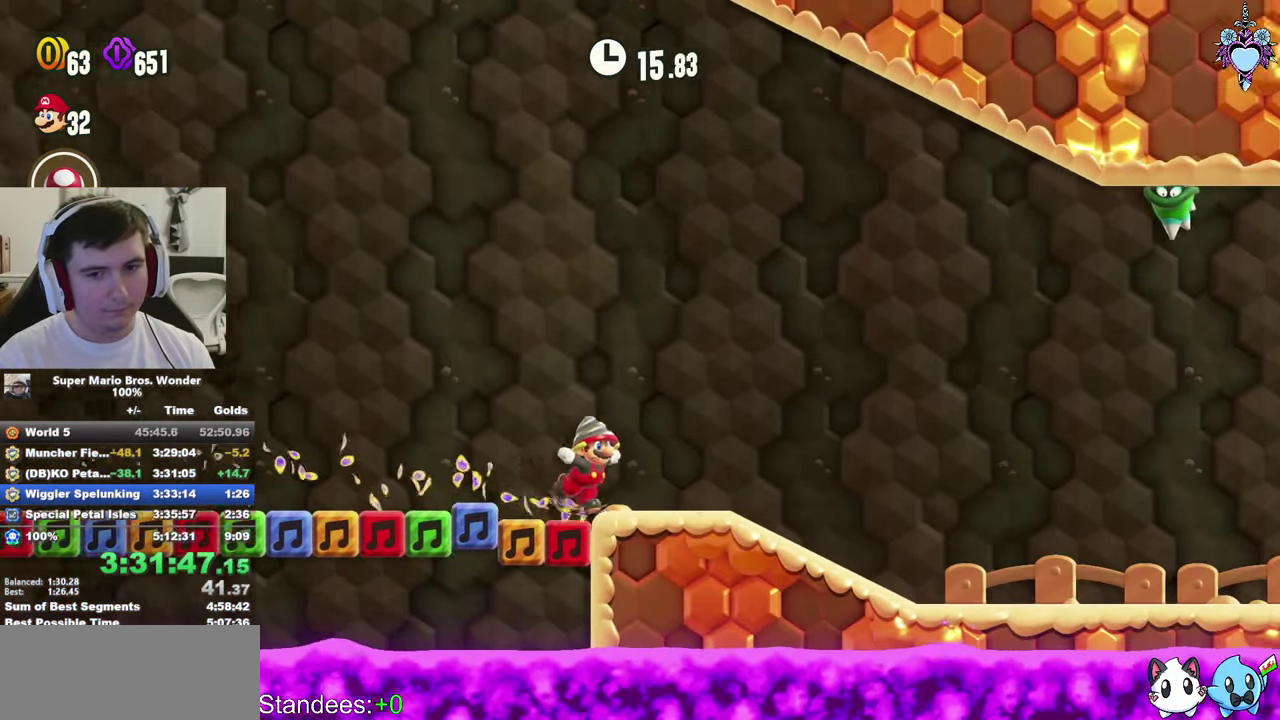
{"buttons": ["SQUARE", "DPAD_RIGHT"], "left_stick": "center", "right_stick": "center", "events": []}
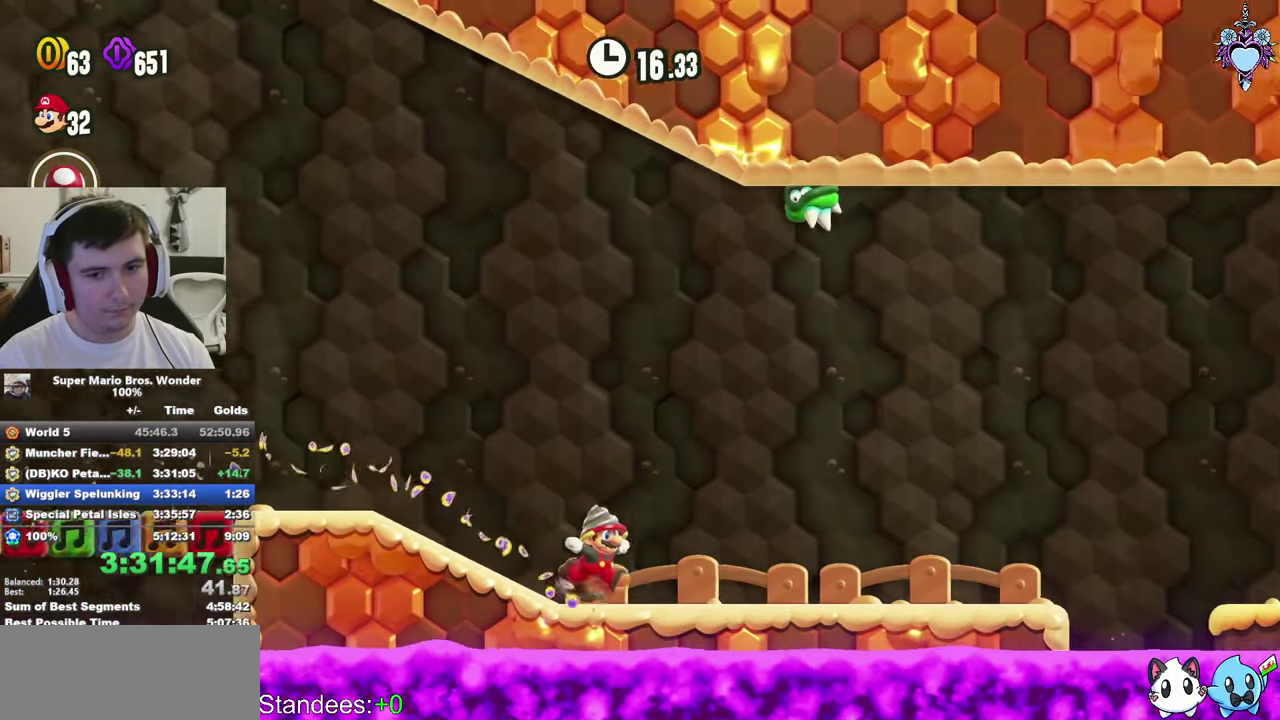
{"buttons": ["CROSS", "SQUARE", "DPAD_RIGHT"], "left_stick": "center", "right_stick": "center", "events": [[484, "CROSS", "down"]]}
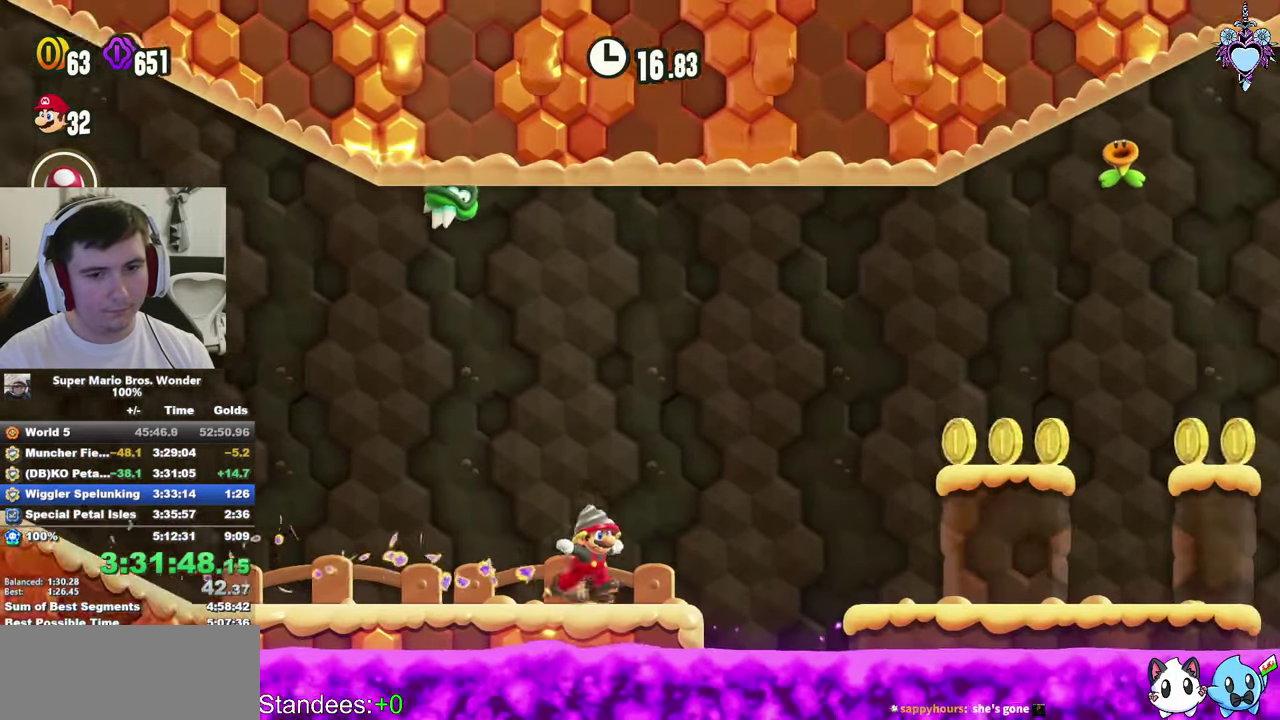
{"buttons": ["SQUARE", "DPAD_RIGHT"], "left_stick": "center", "right_stick": "center", "events": [[200, "CROSS", "up"]]}